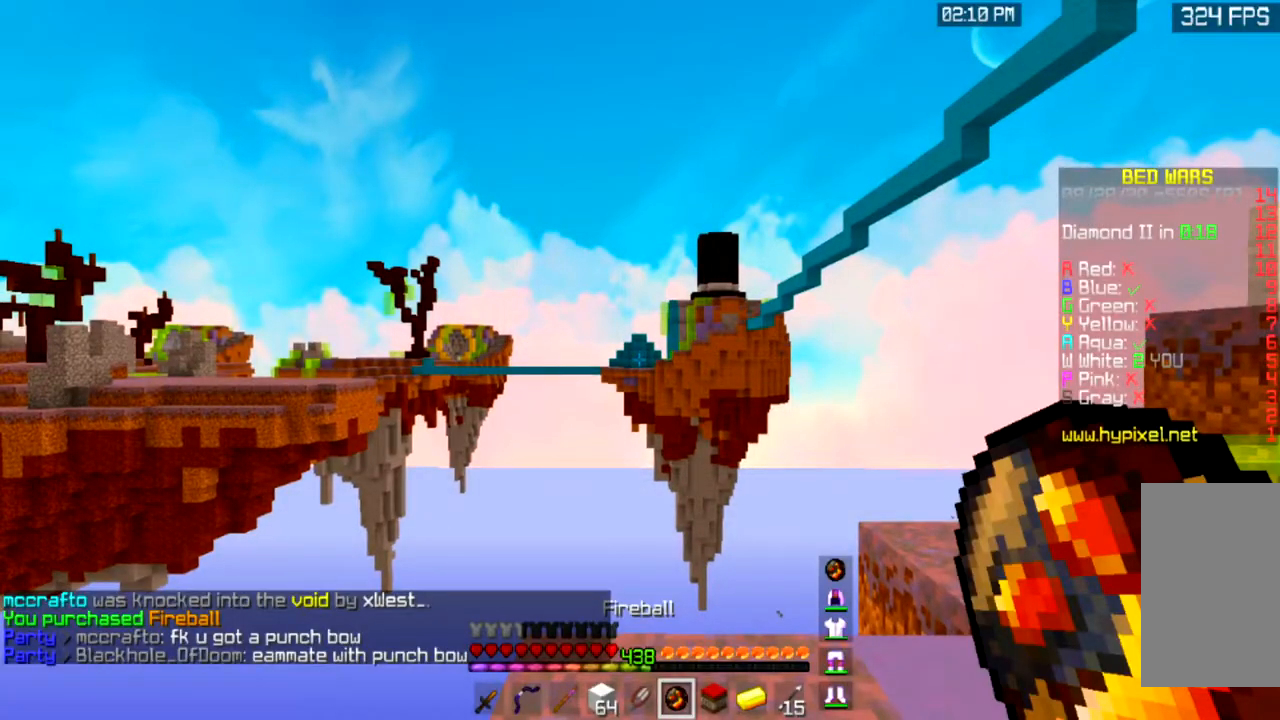
Gameplay with keyboard and mouse; each line is a JSON object with the keys and mouse buttons held at the frame after it. "events" lists presses ("down") and releases ("up") of "a", "d", "s", "space", "w", "mouse_left" and "mouse_right" between this image and that frame as [ms after this image, input, new state], when the widget could be followed in between. "mouse_left", "mouse_right" = the "left", "right" buttons of the "mouse" list. No other keys are recorded. Fast repeated clicks can show as one long hold. Mouse movement is not recorded.
{"keys": [], "mouse": [], "events": [[201, "mouse_right", "up"]]}
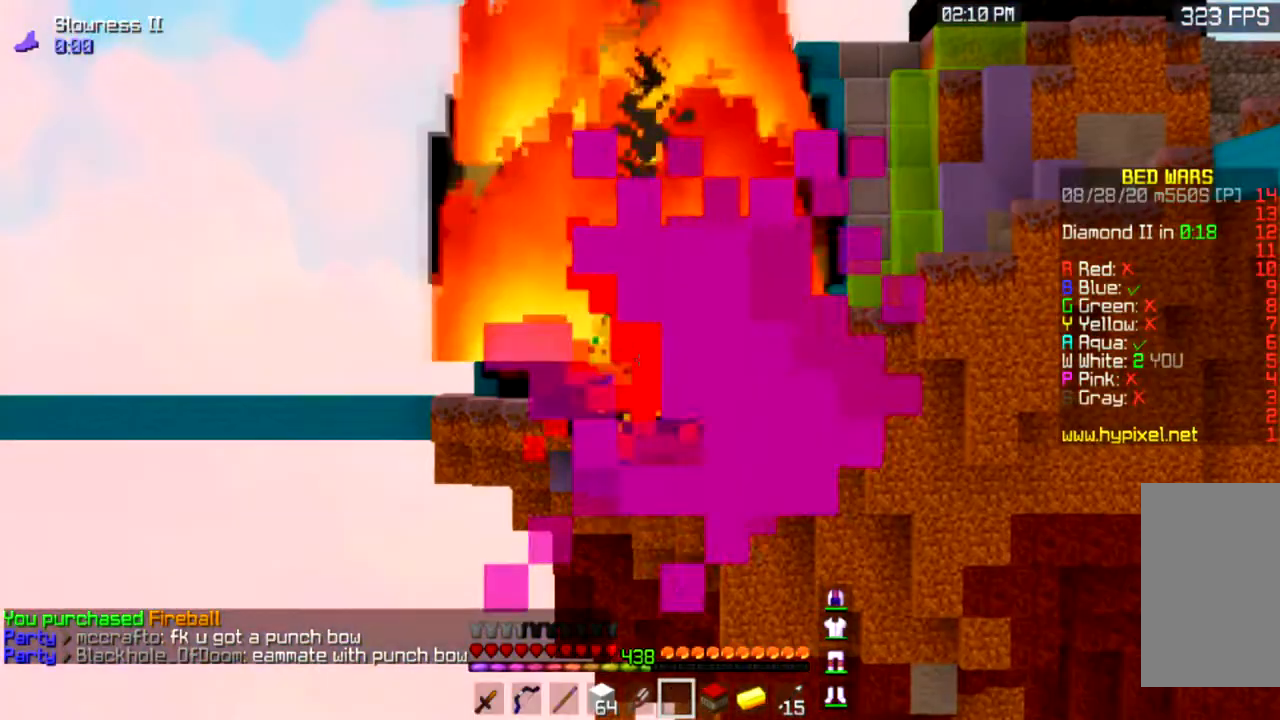
{"keys": [], "mouse": [], "events": []}
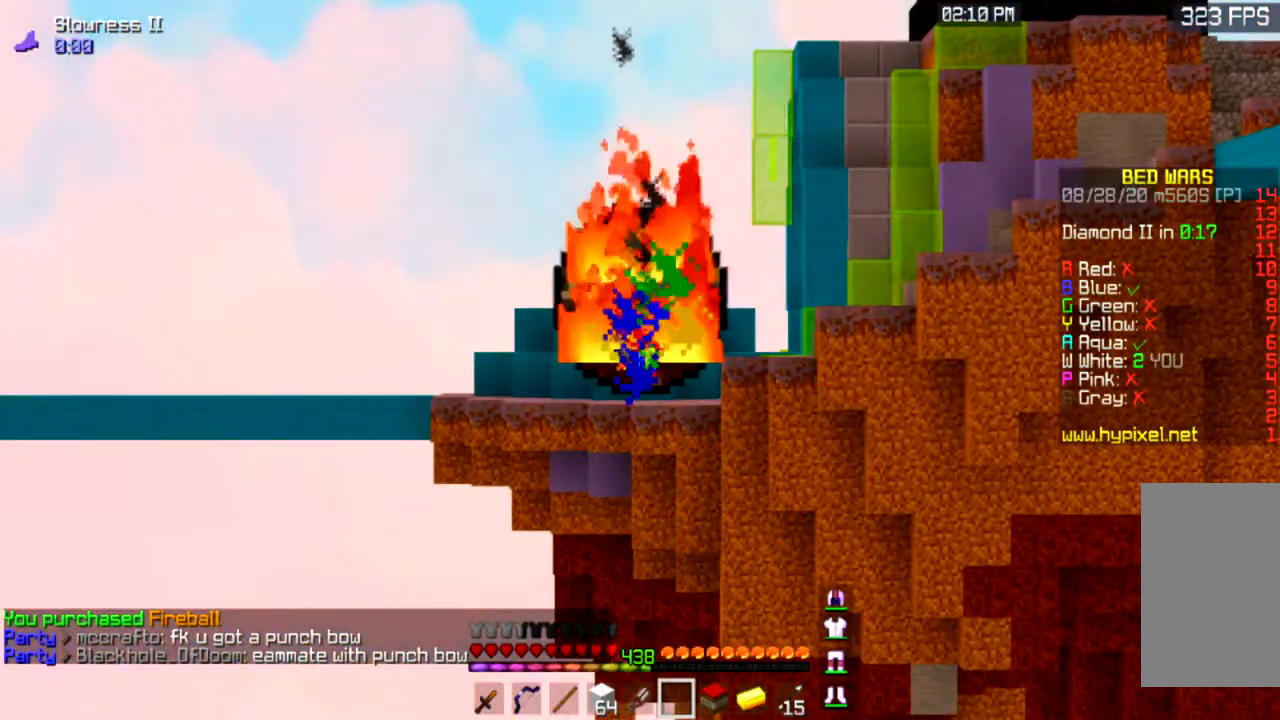
{"keys": [], "mouse": [], "events": []}
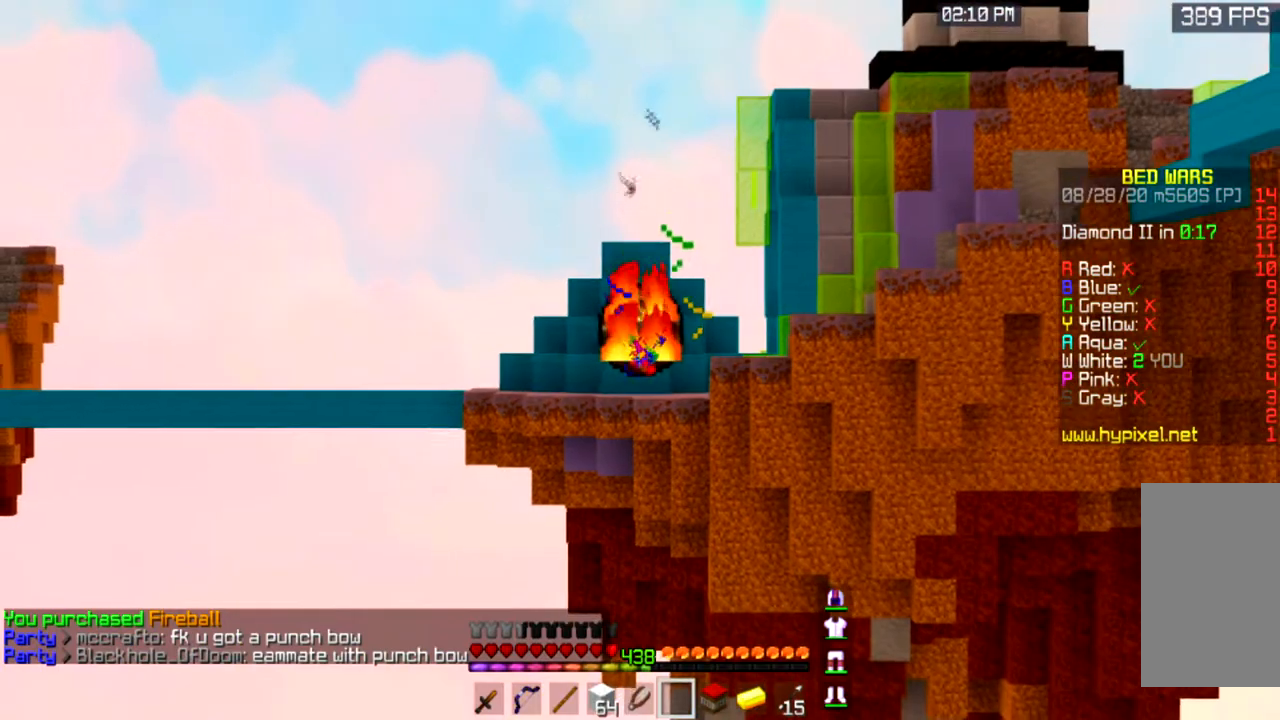
{"keys": [], "mouse": [], "events": []}
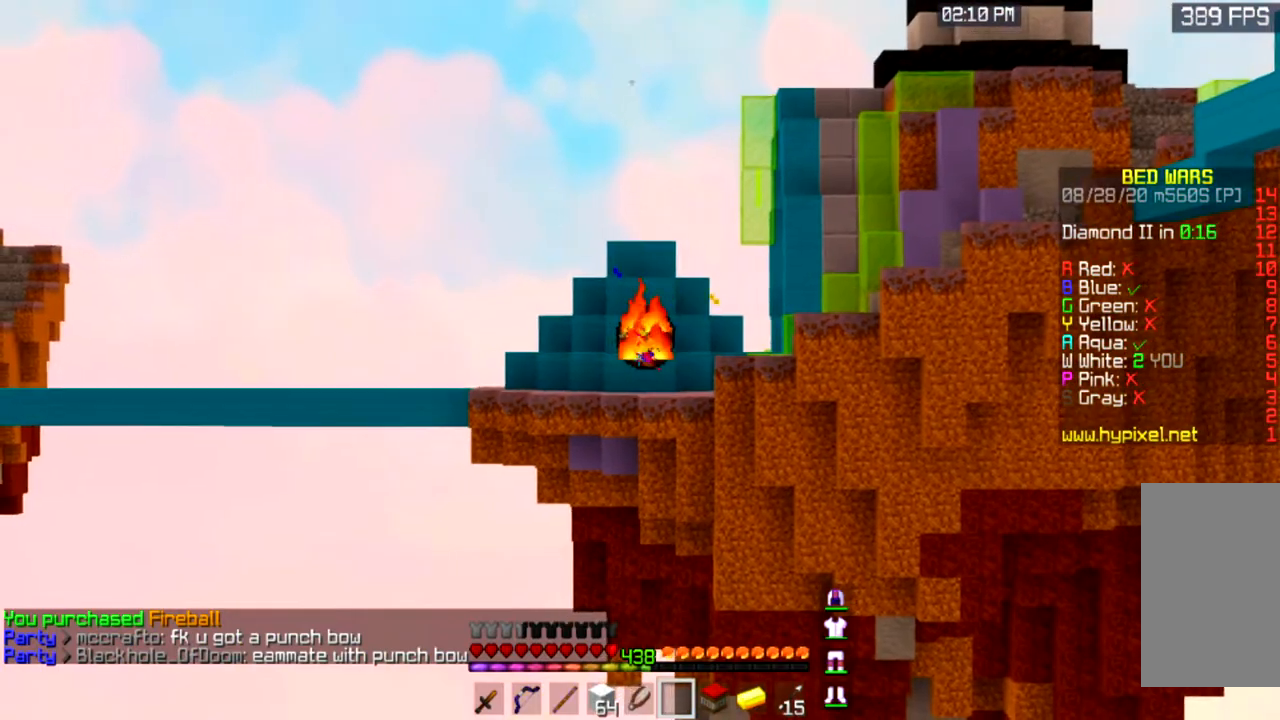
{"keys": [], "mouse": [], "events": []}
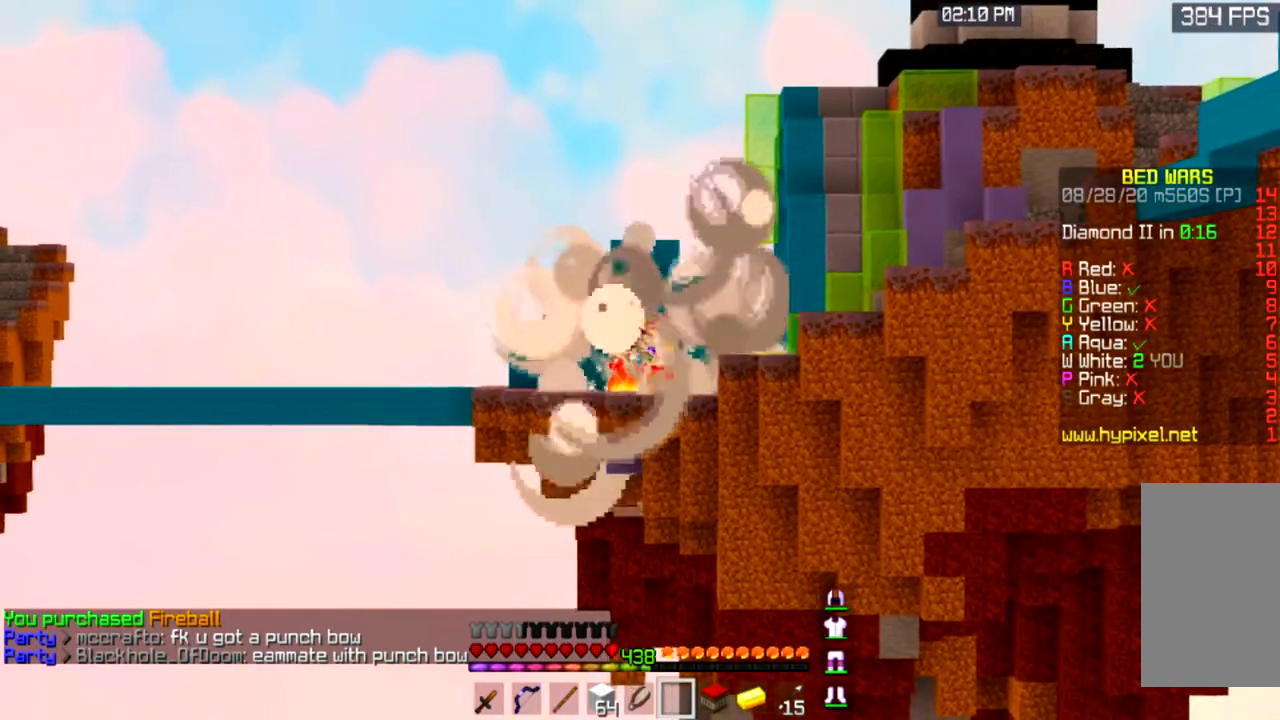
{"keys": ["d"], "mouse": [], "events": [[100, "d", "down"], [100, "w", "down"], [133, "space", "down"], [434, "space", "up"], [467, "w", "up"]]}
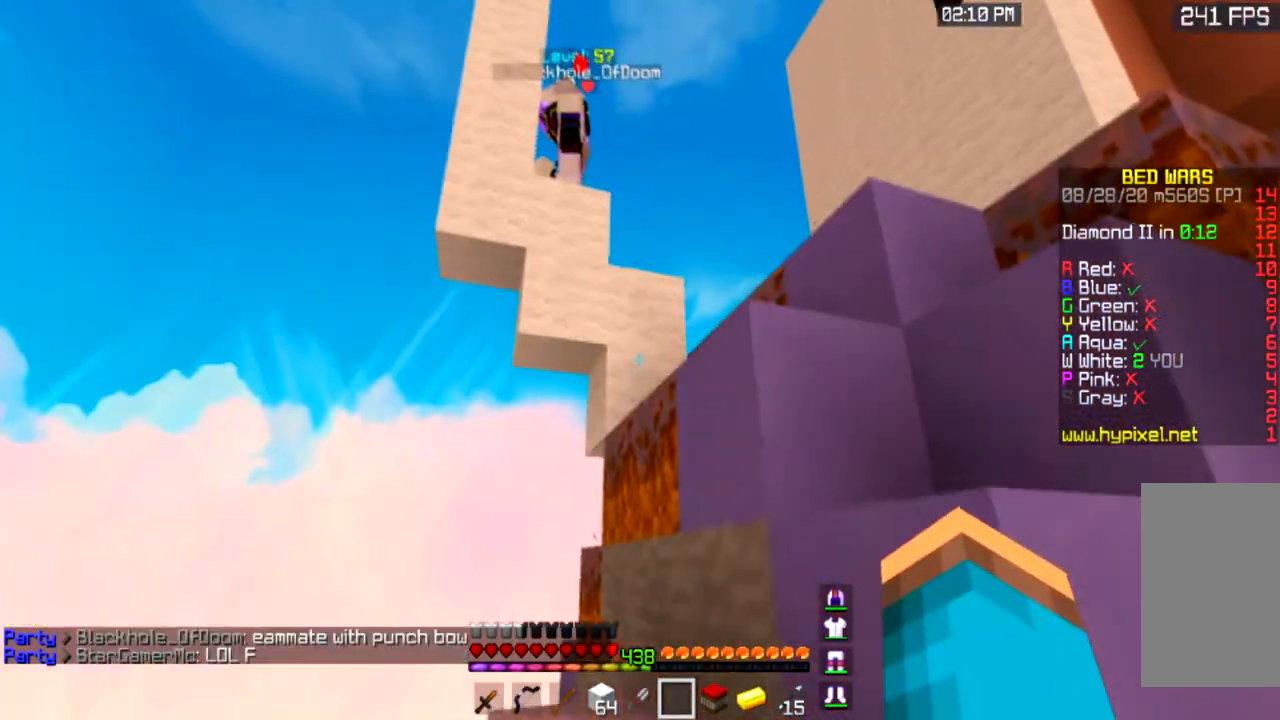
{"keys": ["d"], "mouse": [], "events": [[67, "a", "down"], [67, "w", "down"], [100, "d", "up"], [100, "space", "down"], [267, "a", "up"], [301, "d", "down"], [367, "space", "up"], [501, "w", "up"]]}
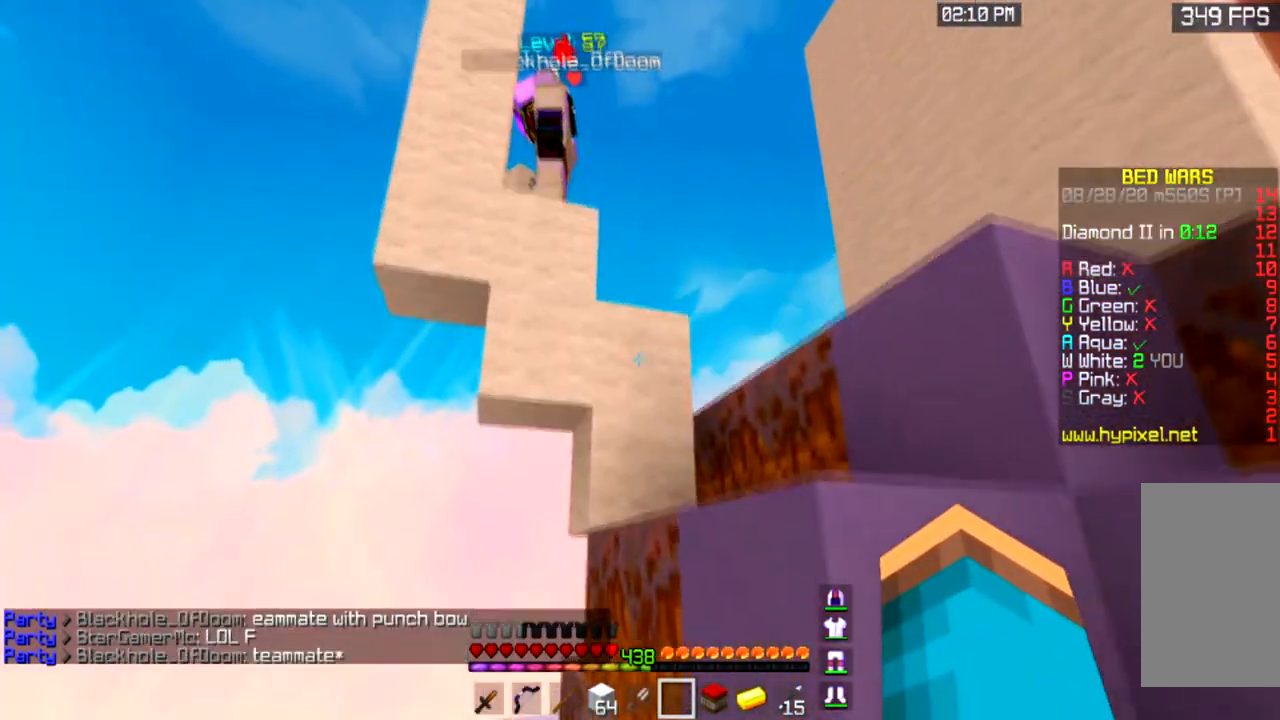
{"keys": ["d", "space", "w"], "mouse": [], "events": [[67, "space", "down"], [67, "w", "down"], [300, "space", "up"], [500, "space", "down"]]}
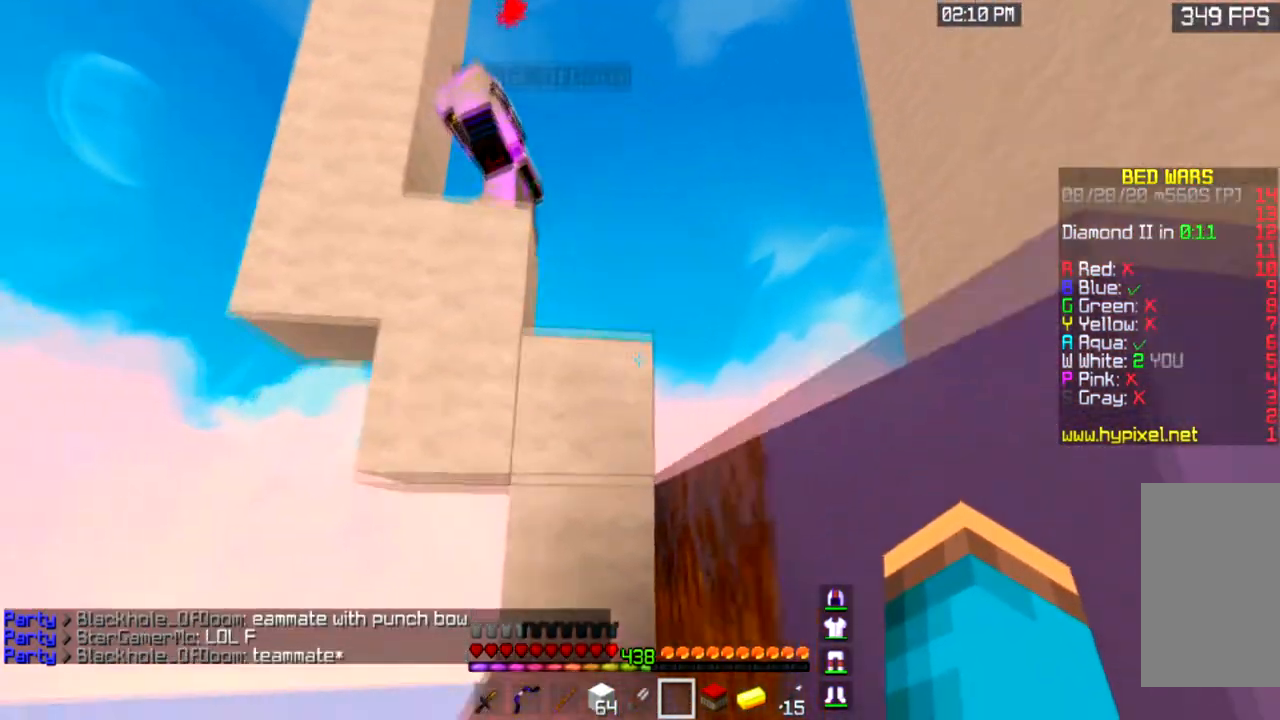
{"keys": ["d", "space"], "mouse": [], "events": [[234, "space", "up"], [434, "space", "down"], [434, "w", "up"]]}
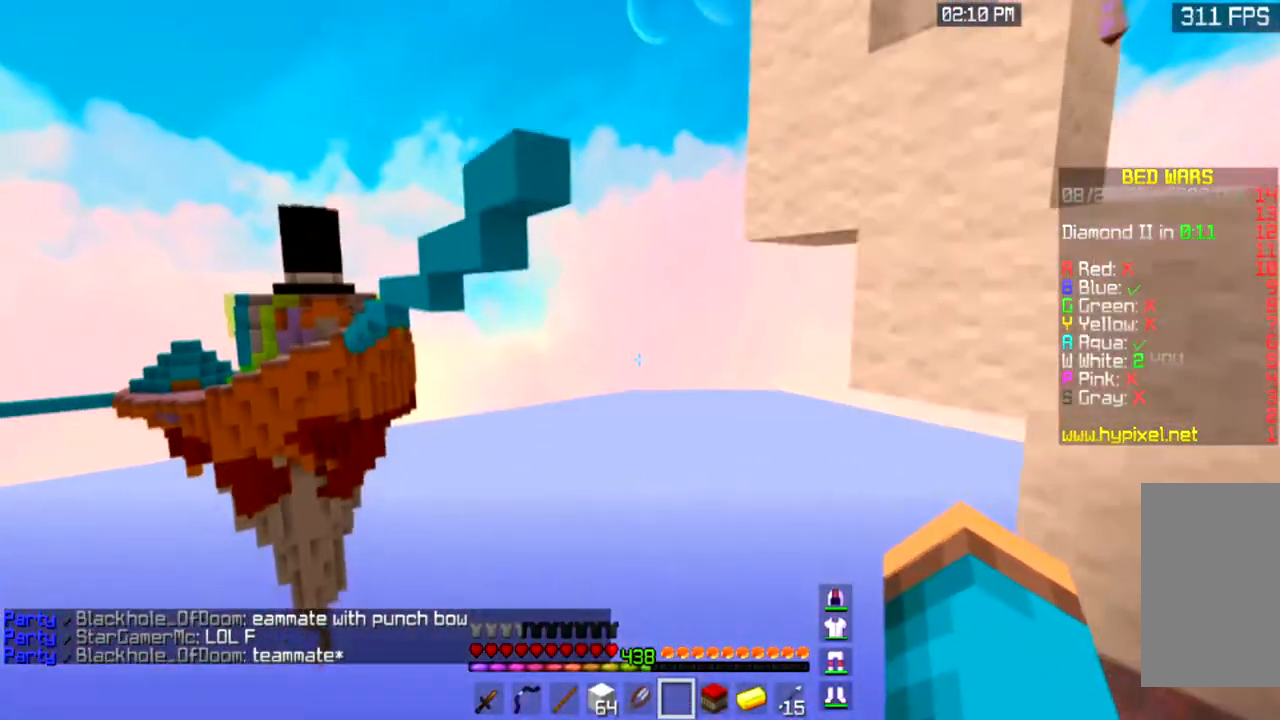
{"keys": ["a"], "mouse": ["left", "right"], "events": [[233, "a", "down"], [233, "mouse_left", "down"], [233, "mouse_right", "down"], [233, "space", "up"], [300, "d", "up"]]}
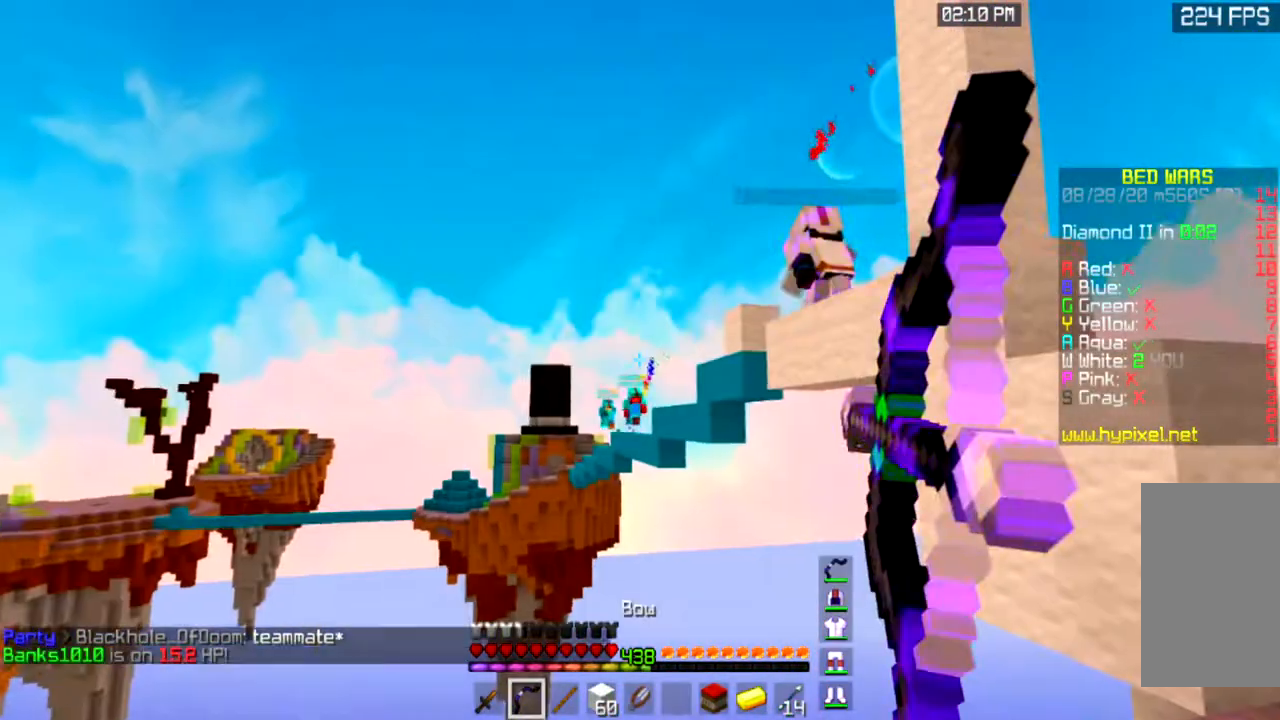
{"keys": ["a"], "mouse": ["left", "right"], "events": []}
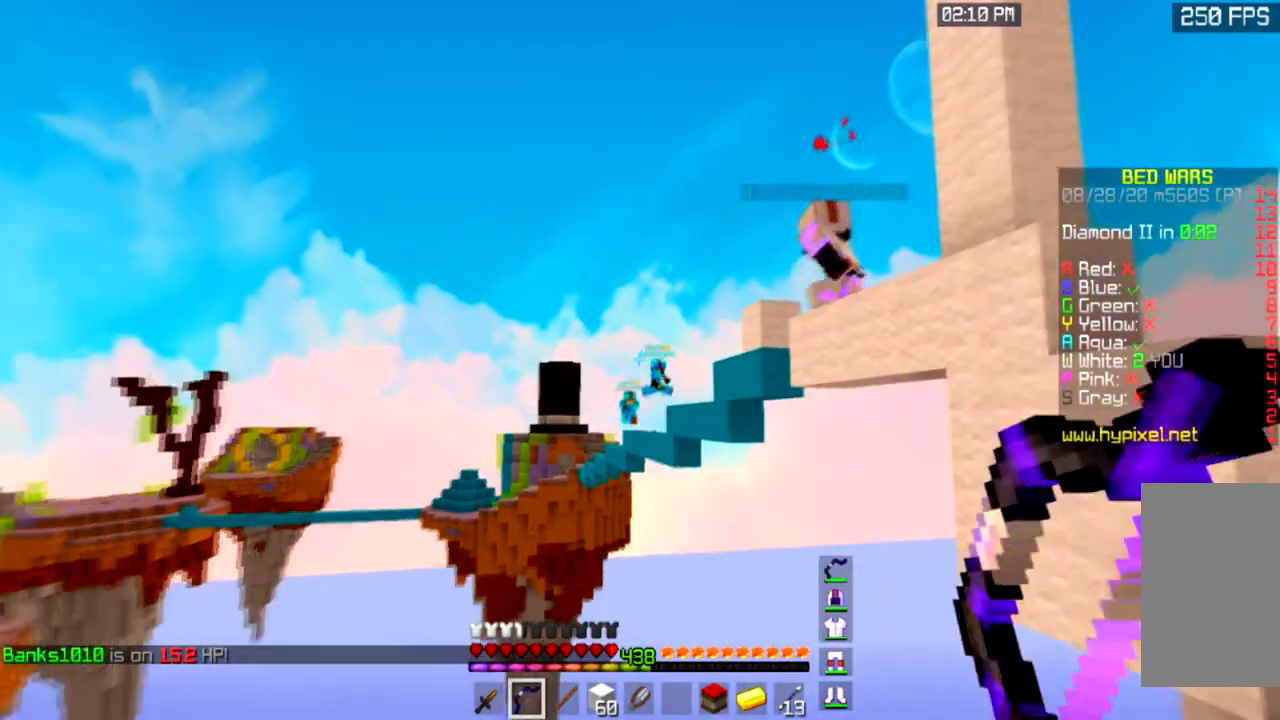
{"keys": [], "mouse": ["left", "right"], "events": [[233, "a", "up"]]}
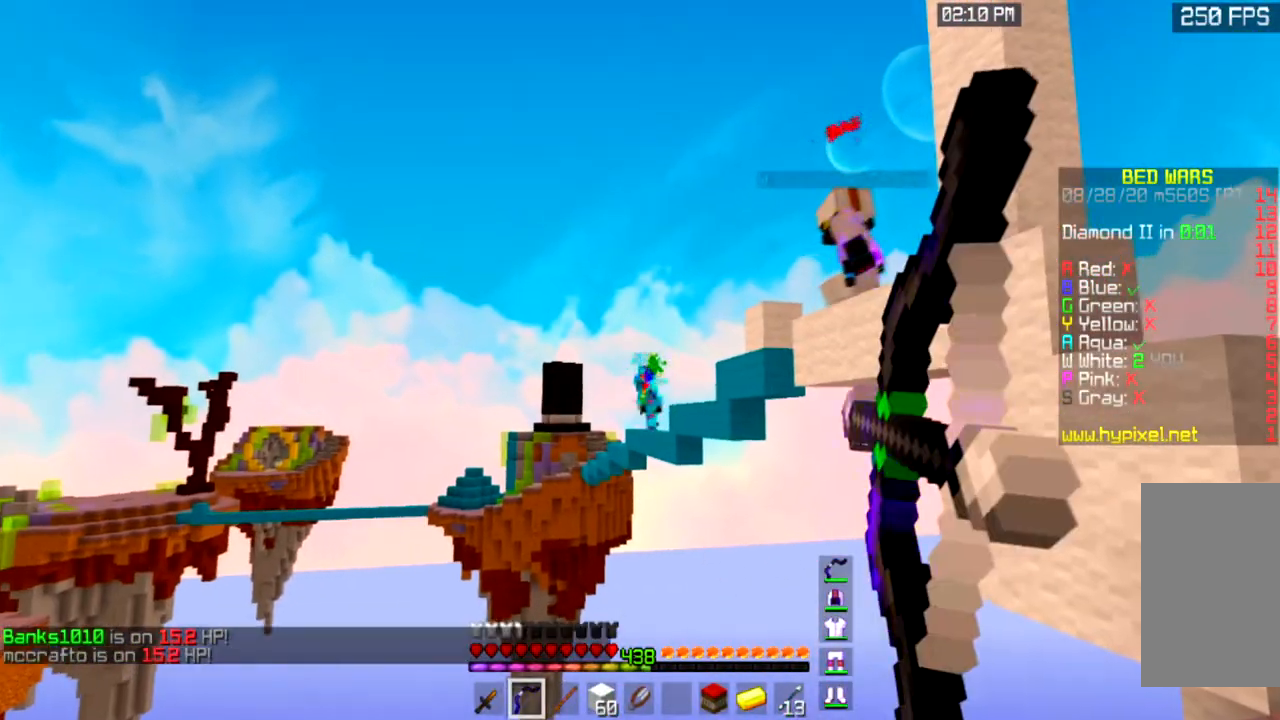
{"keys": [], "mouse": ["left", "right"], "events": []}
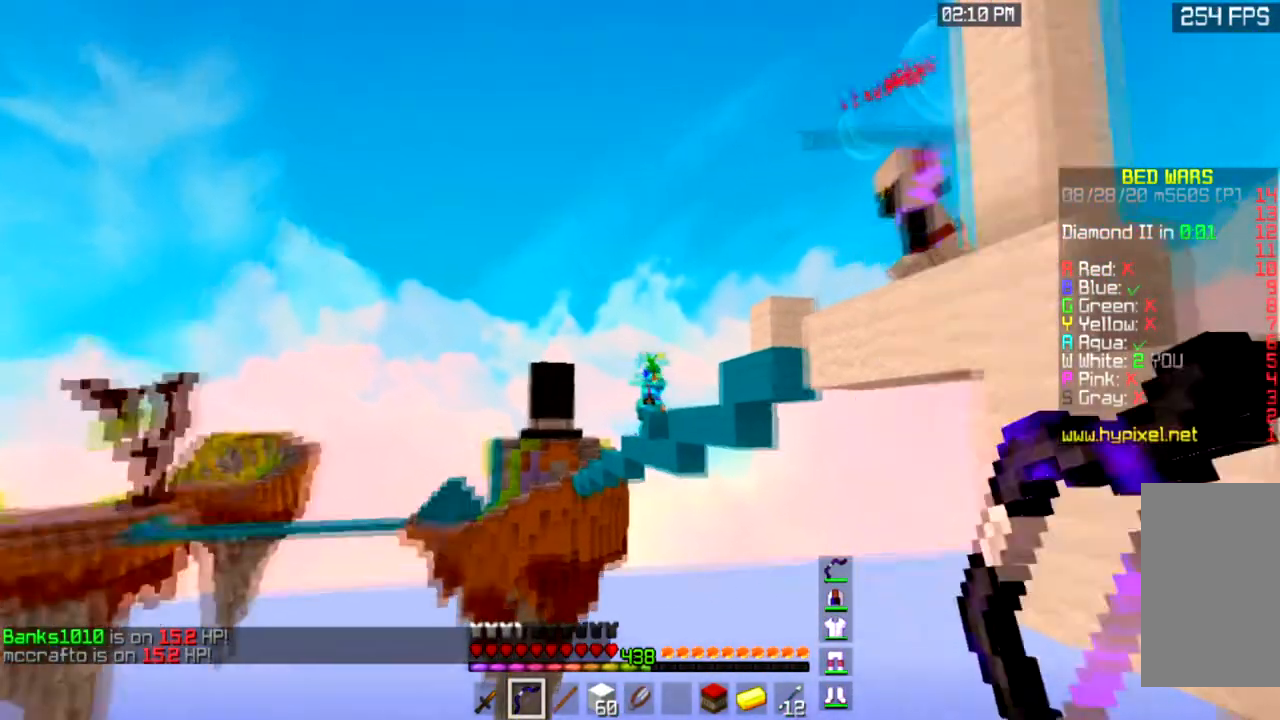
{"keys": [], "mouse": ["left", "right"], "events": [[33, "mouse_left", "up"], [100, "mouse_left", "down"]]}
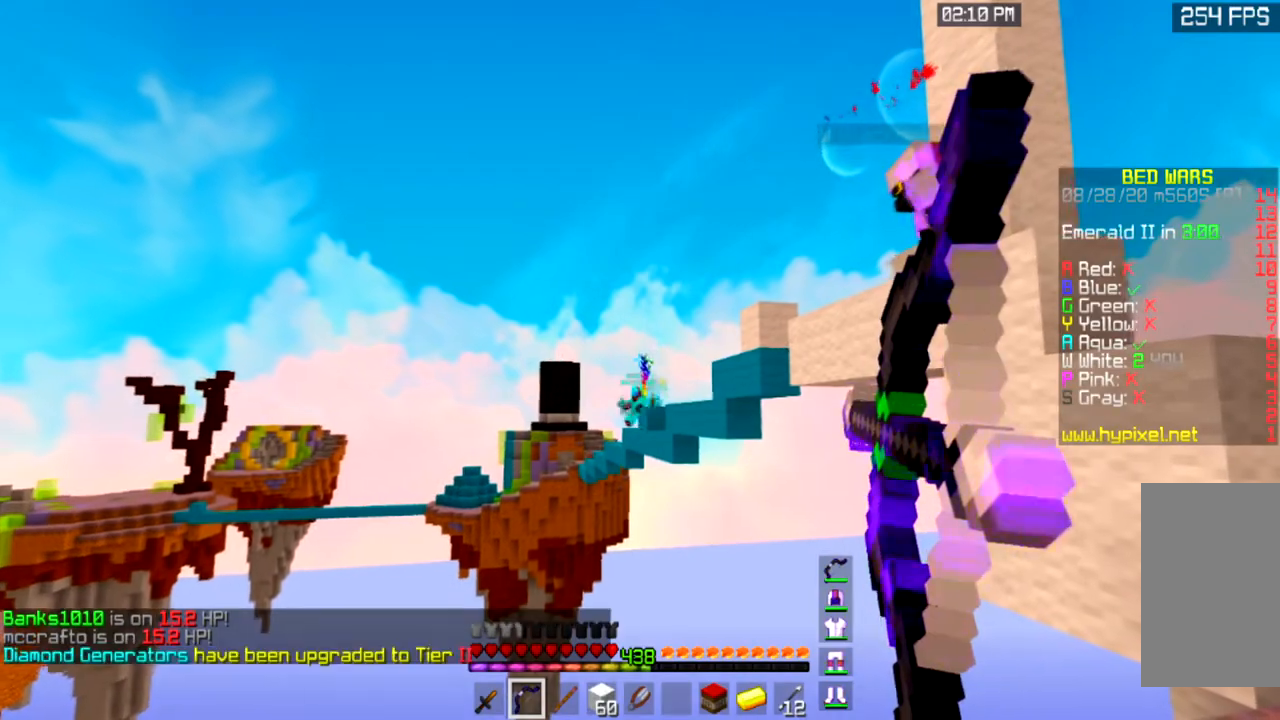
{"keys": [], "mouse": ["left", "right"], "events": []}
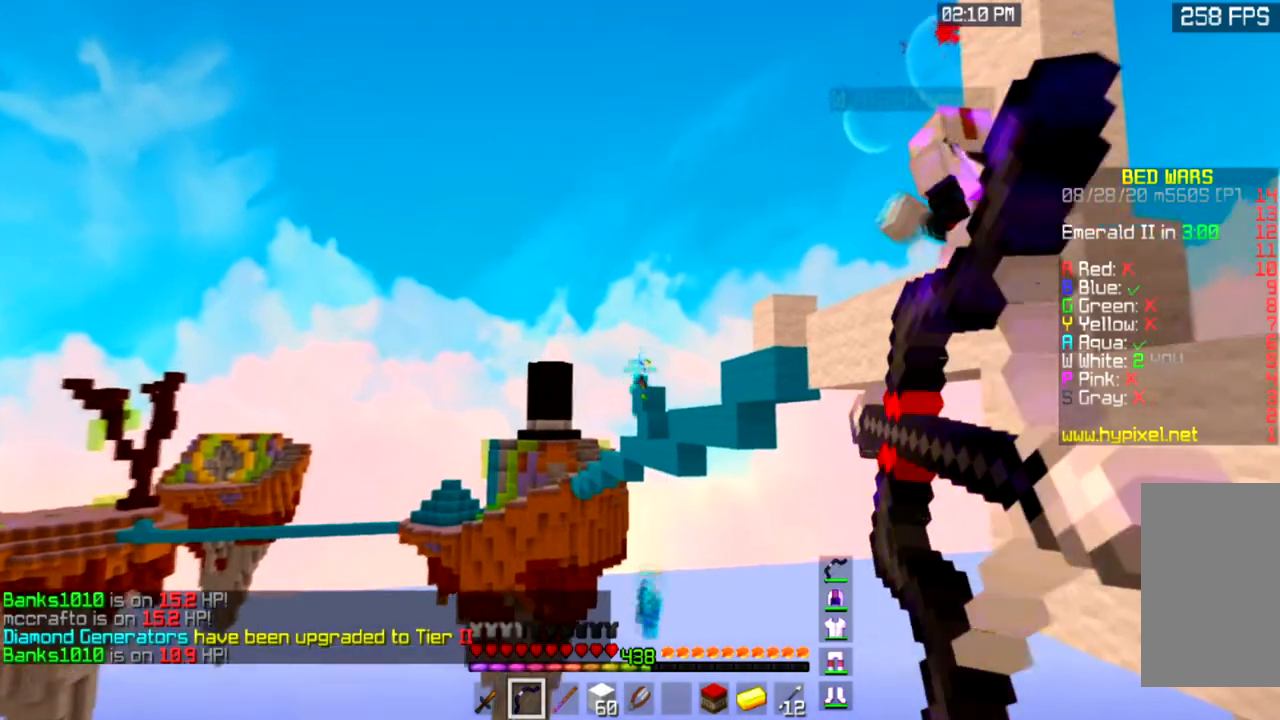
{"keys": [], "mouse": ["left", "right"], "events": []}
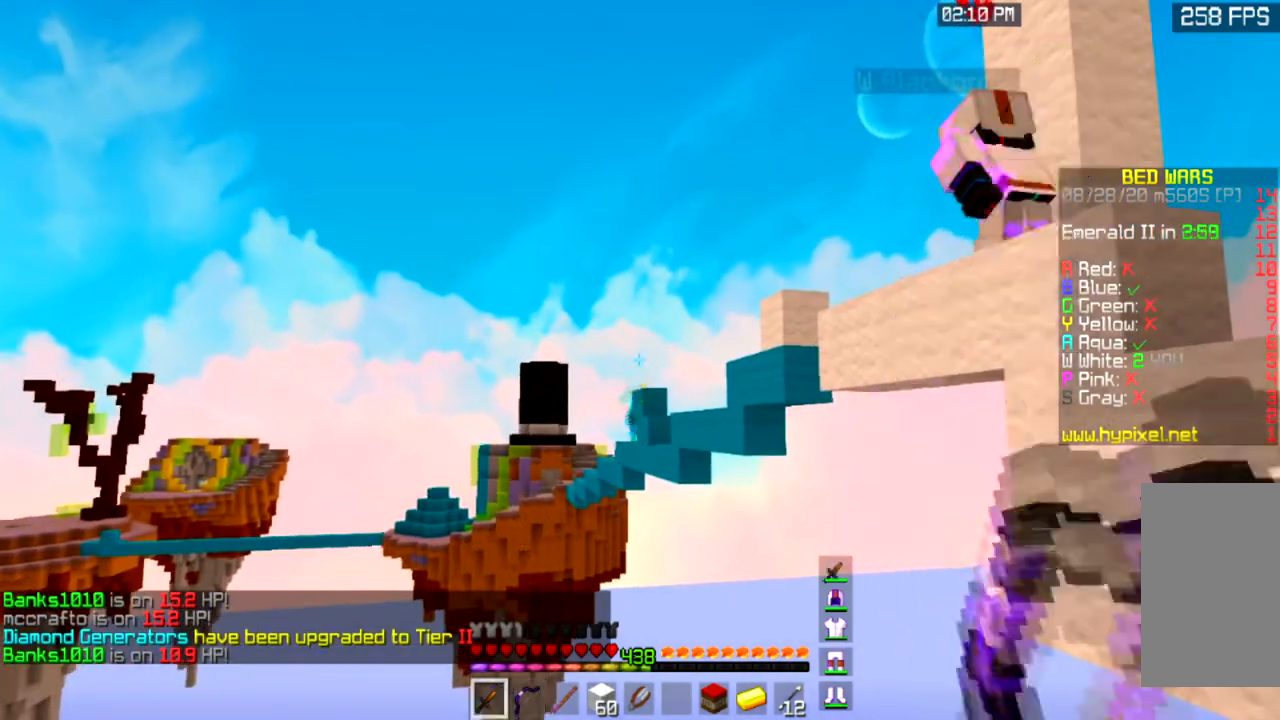
{"keys": ["d"], "mouse": [], "events": [[167, "d", "down"], [234, "mouse_left", "up"], [267, "mouse_right", "up"]]}
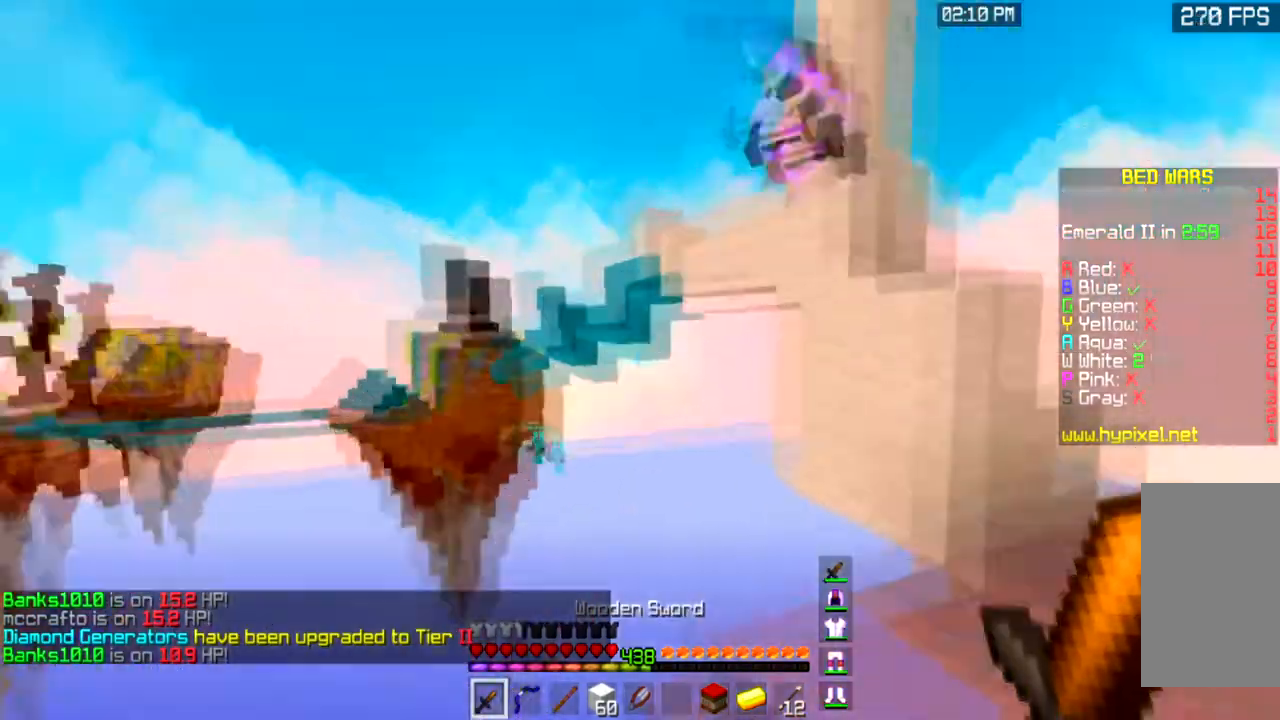
{"keys": ["space", "w"], "mouse": [], "events": [[67, "w", "down"], [300, "d", "up"], [467, "space", "down"]]}
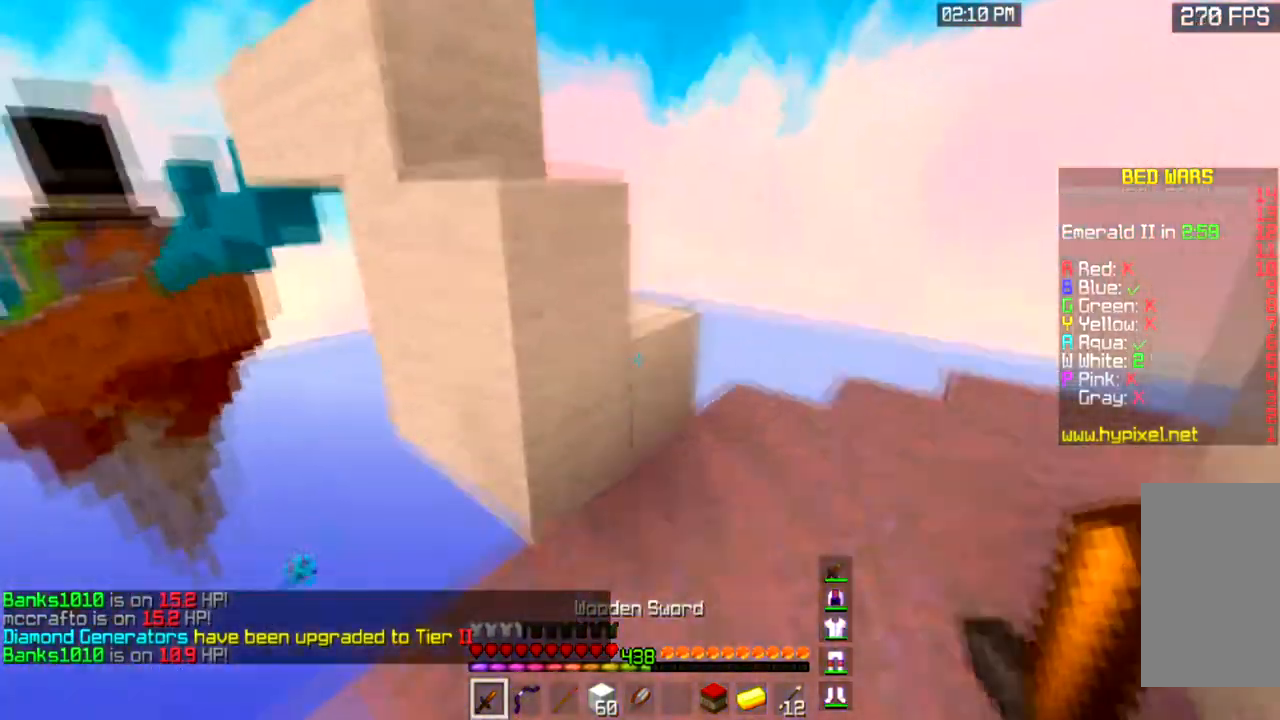
{"keys": ["a", "space", "w"], "mouse": [], "events": [[234, "mouse_right", "down"], [301, "a", "down"], [434, "mouse_right", "up"]]}
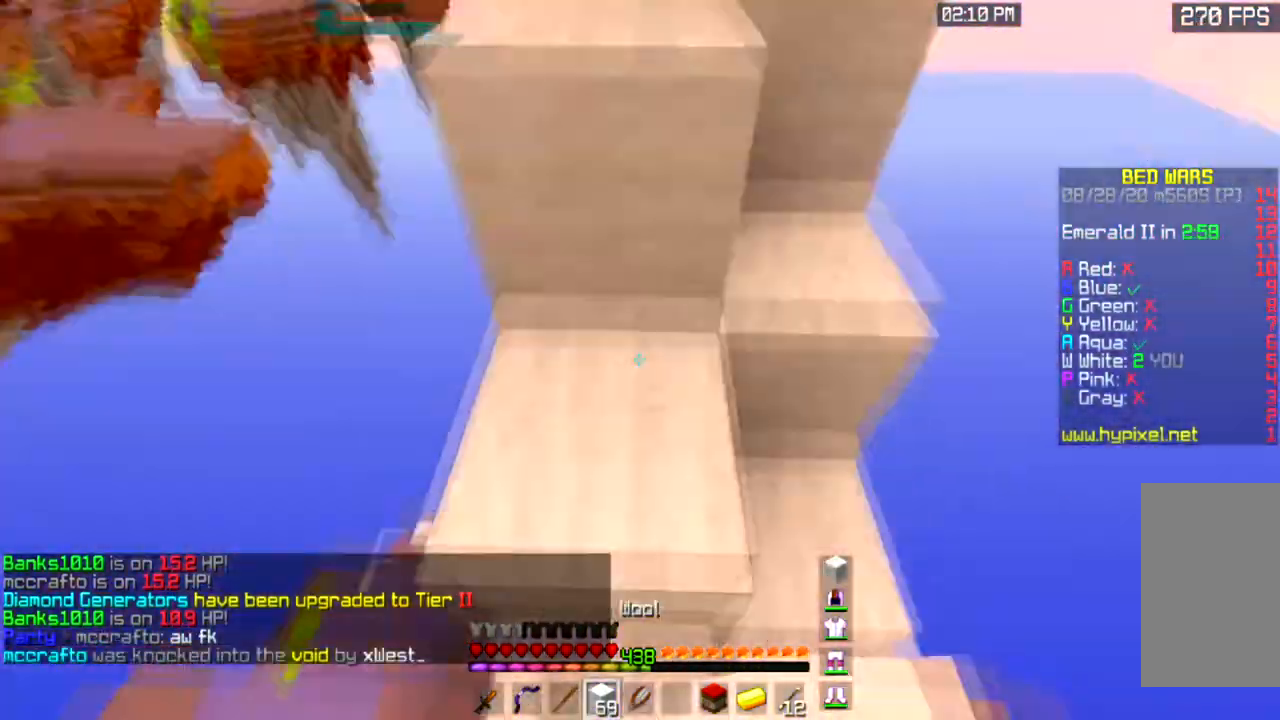
{"keys": ["space", "w"], "mouse": [], "events": [[67, "a", "up"], [200, "space", "up"], [233, "a", "down"], [434, "space", "down"], [467, "a", "up"]]}
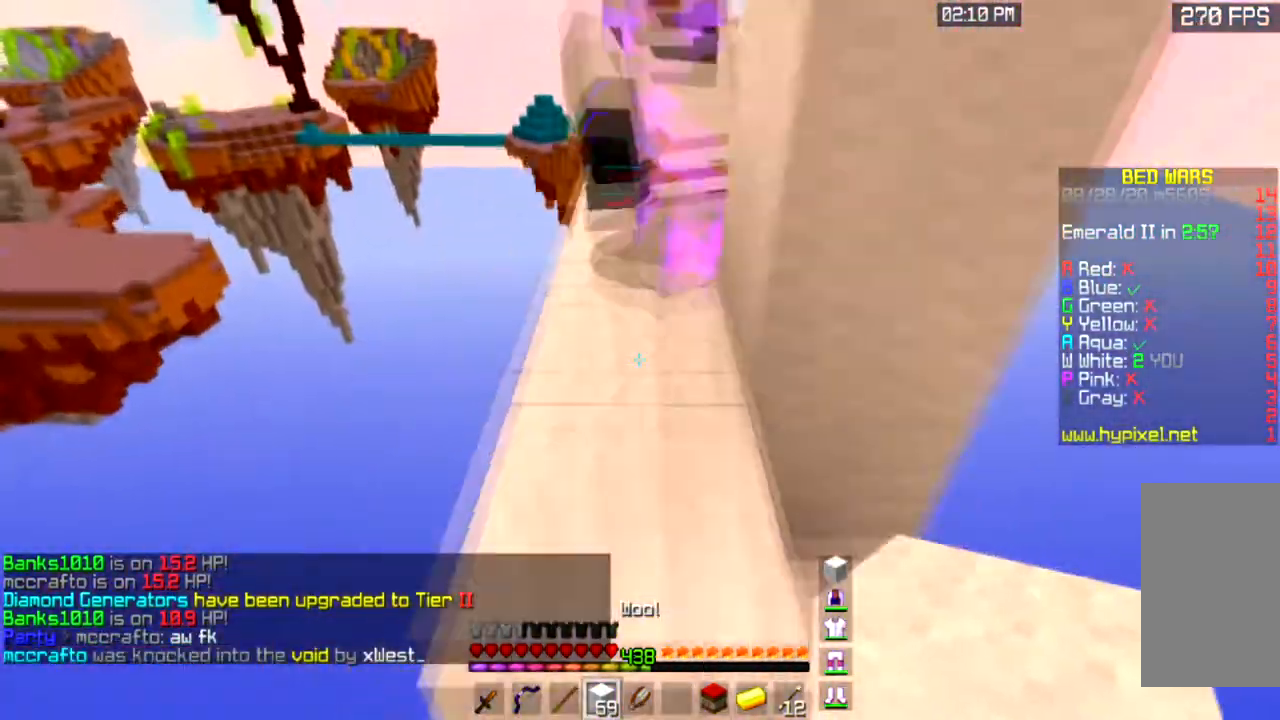
{"keys": [], "mouse": [], "events": [[101, "space", "up"], [434, "w", "up"]]}
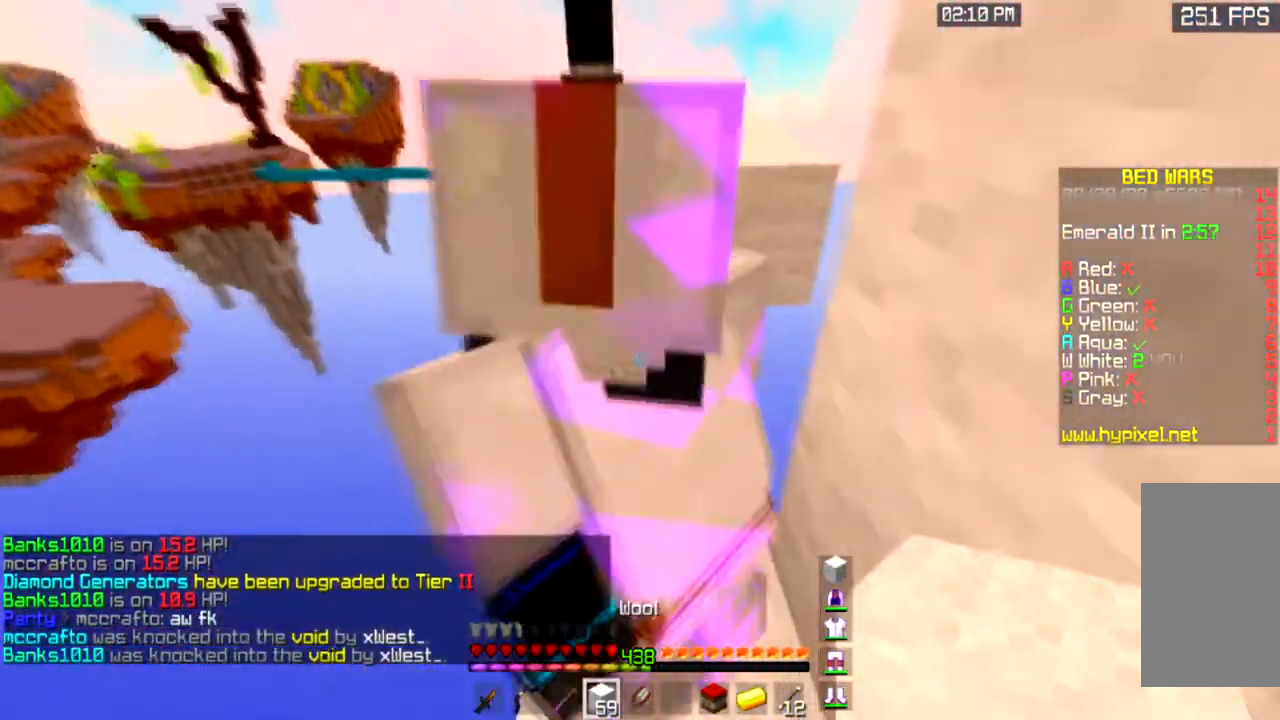
{"keys": [], "mouse": [], "events": [[100, "s", "down"], [200, "d", "down"], [300, "d", "up"], [367, "s", "up"]]}
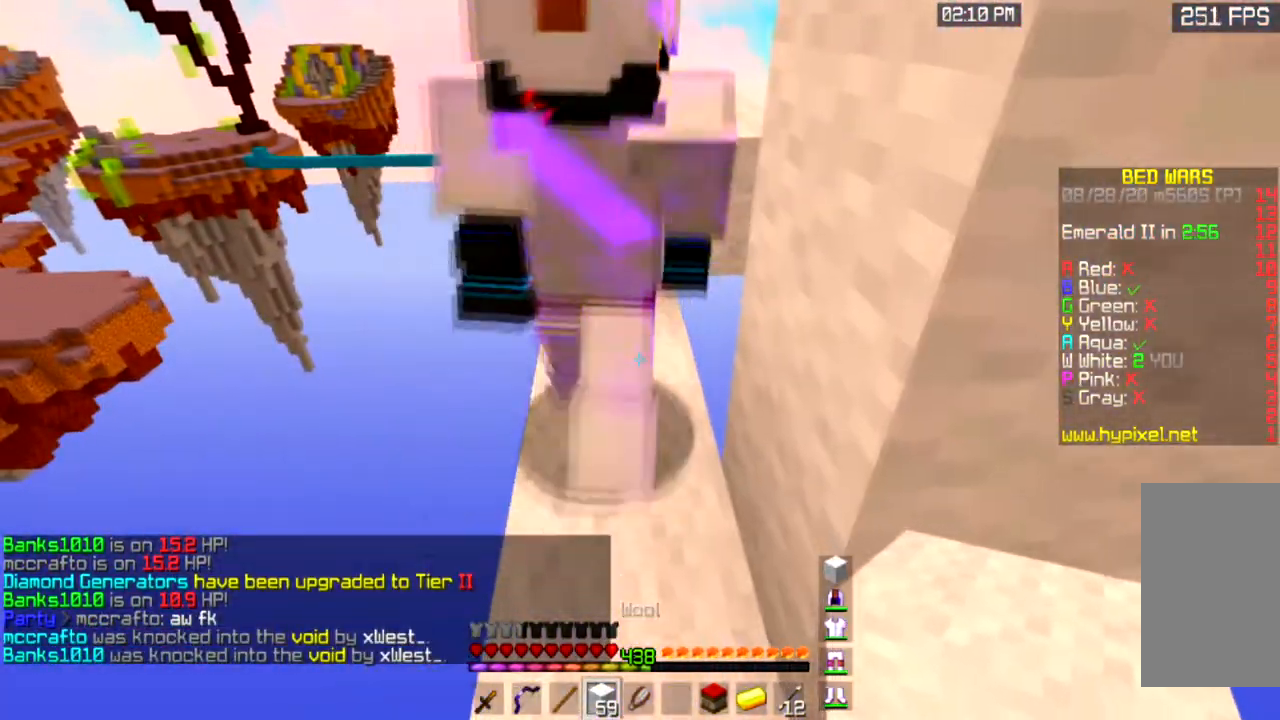
{"keys": [], "mouse": [], "events": [[301, "w", "down"], [434, "a", "down"], [434, "w", "up"], [468, "a", "up"]]}
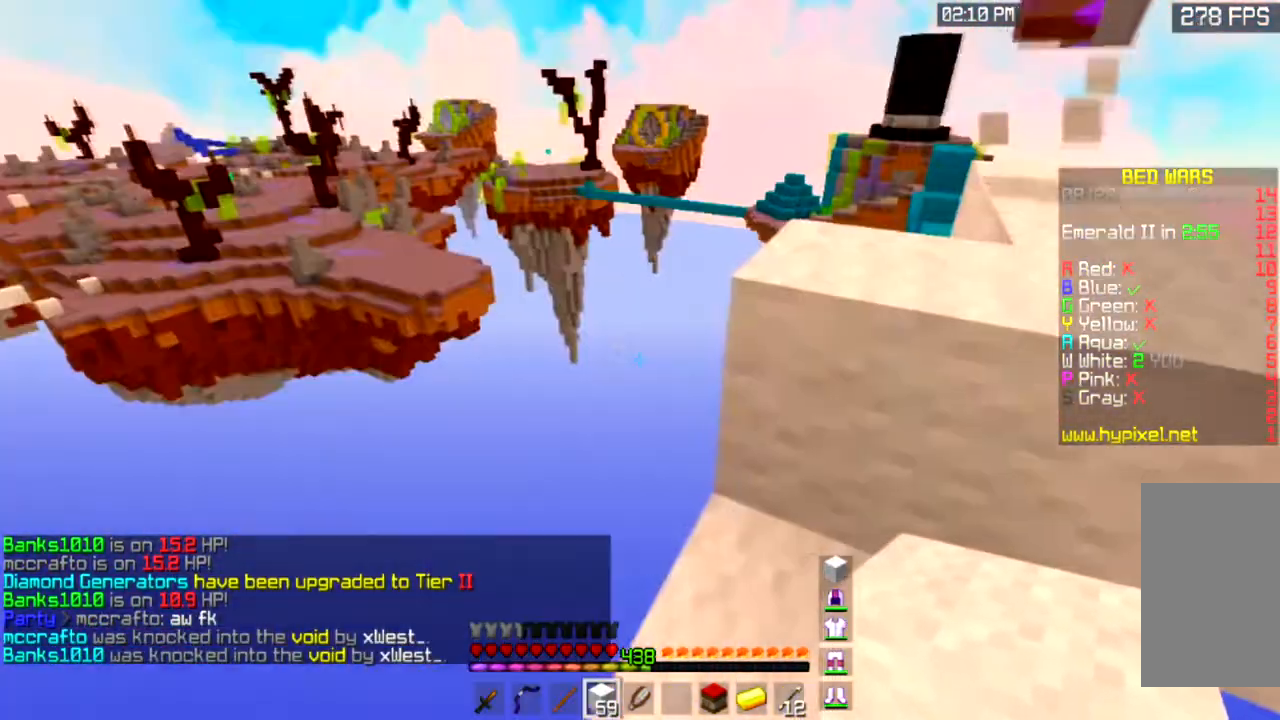
{"keys": ["a", "w"], "mouse": [], "events": [[67, "a", "down"], [167, "w", "down"]]}
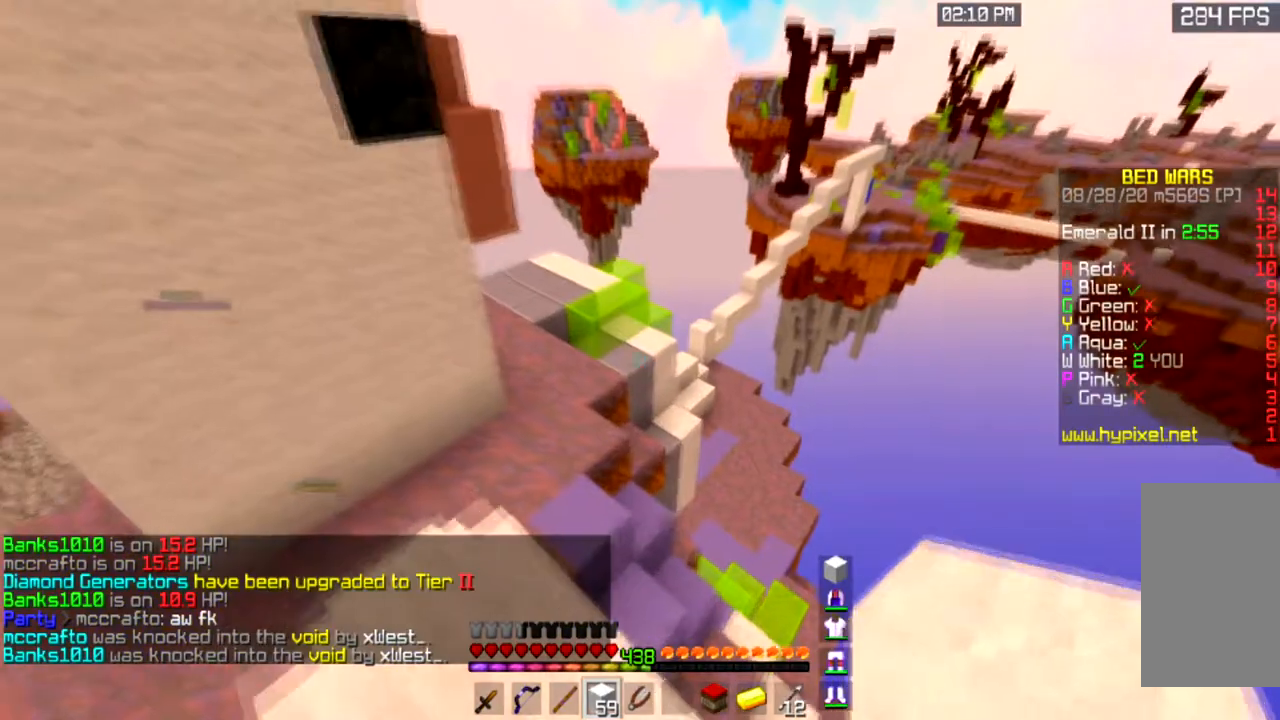
{"keys": ["d"], "mouse": [], "events": [[367, "a", "up"], [468, "w", "up"], [501, "d", "down"]]}
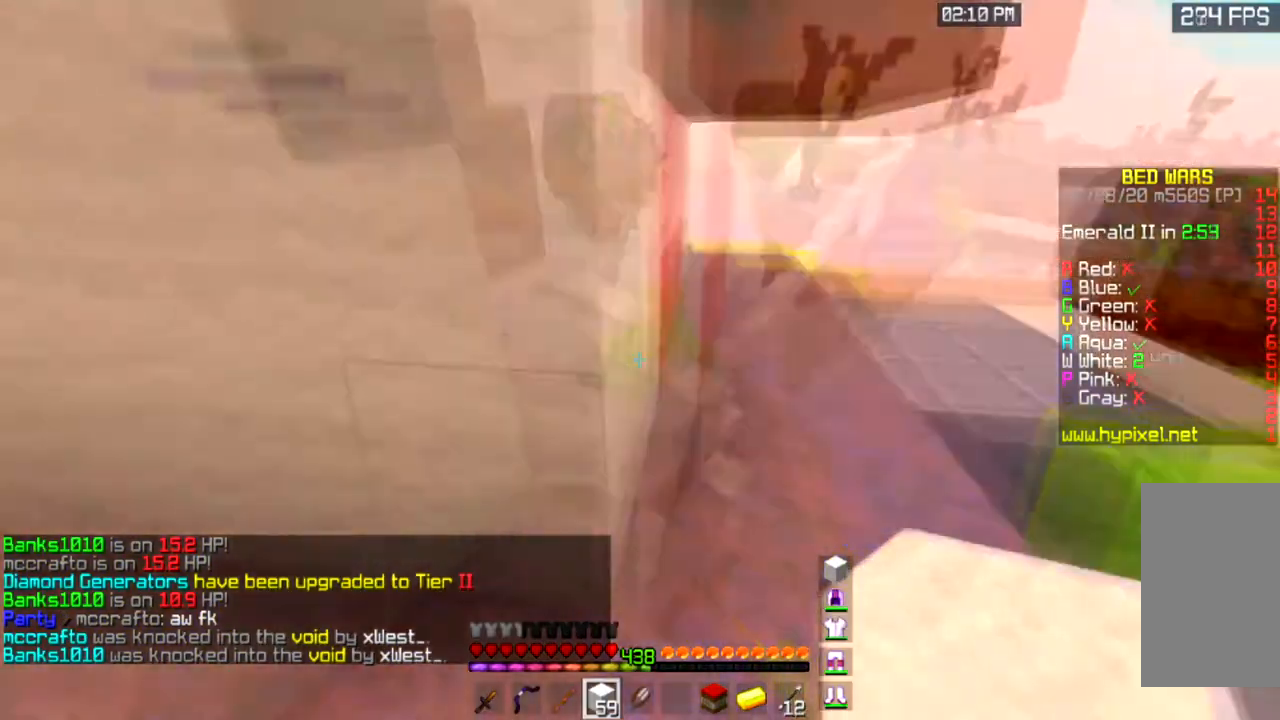
{"keys": ["a"], "mouse": ["left", "right"], "events": [[67, "w", "down"], [267, "mouse_right", "down"], [300, "mouse_left", "down"], [400, "w", "up"], [500, "a", "down"], [500, "d", "up"]]}
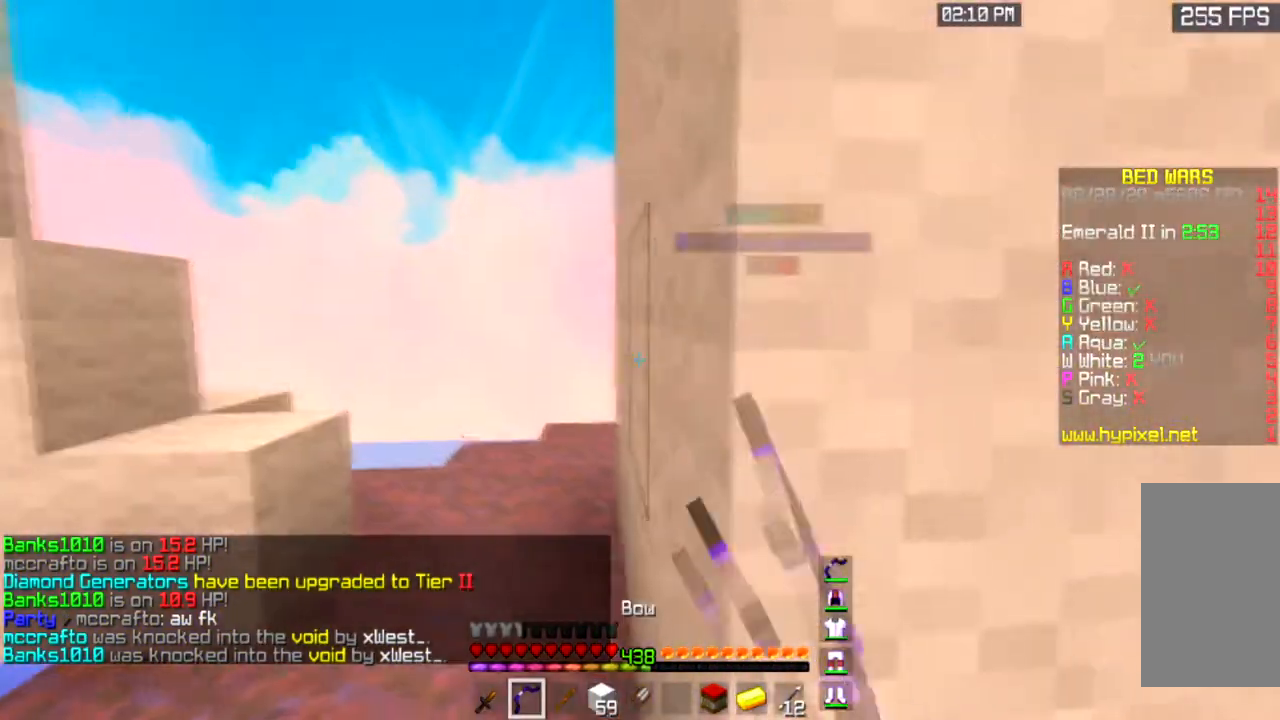
{"keys": ["w"], "mouse": ["left", "right"], "events": [[167, "w", "down"], [468, "a", "up"]]}
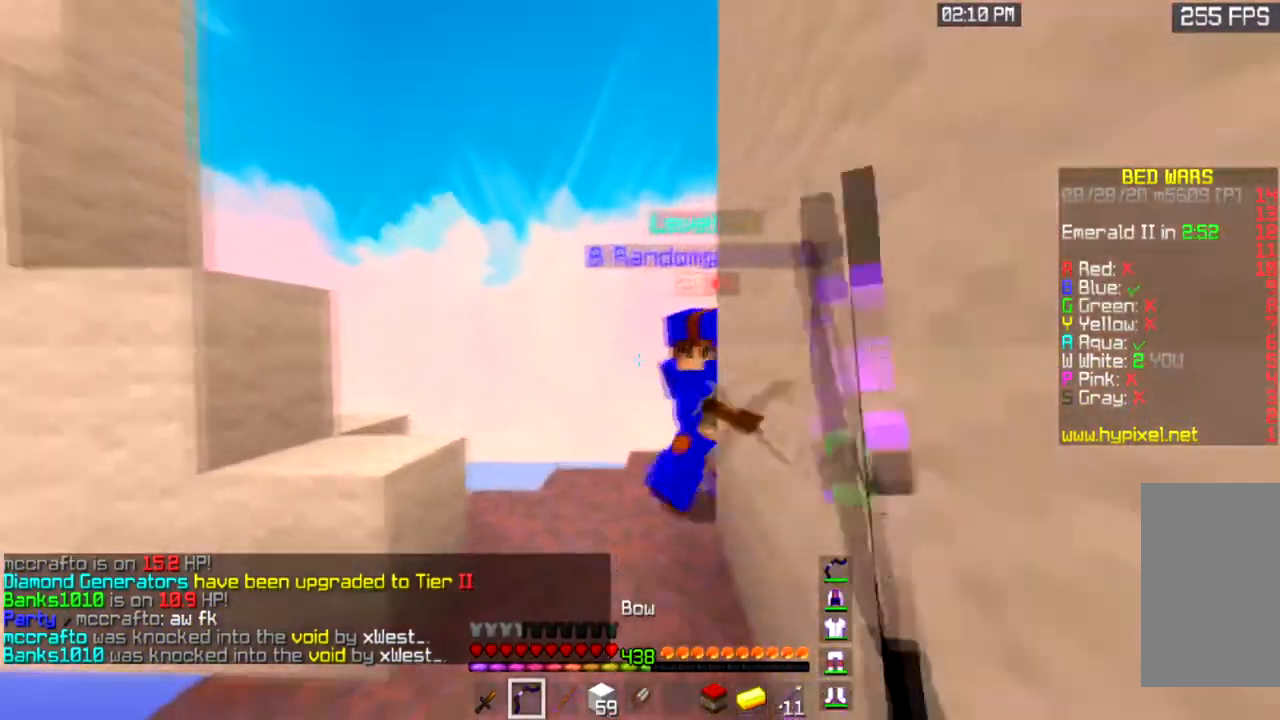
{"keys": ["w"], "mouse": ["left", "right"], "events": [[67, "w", "up"], [334, "w", "down"]]}
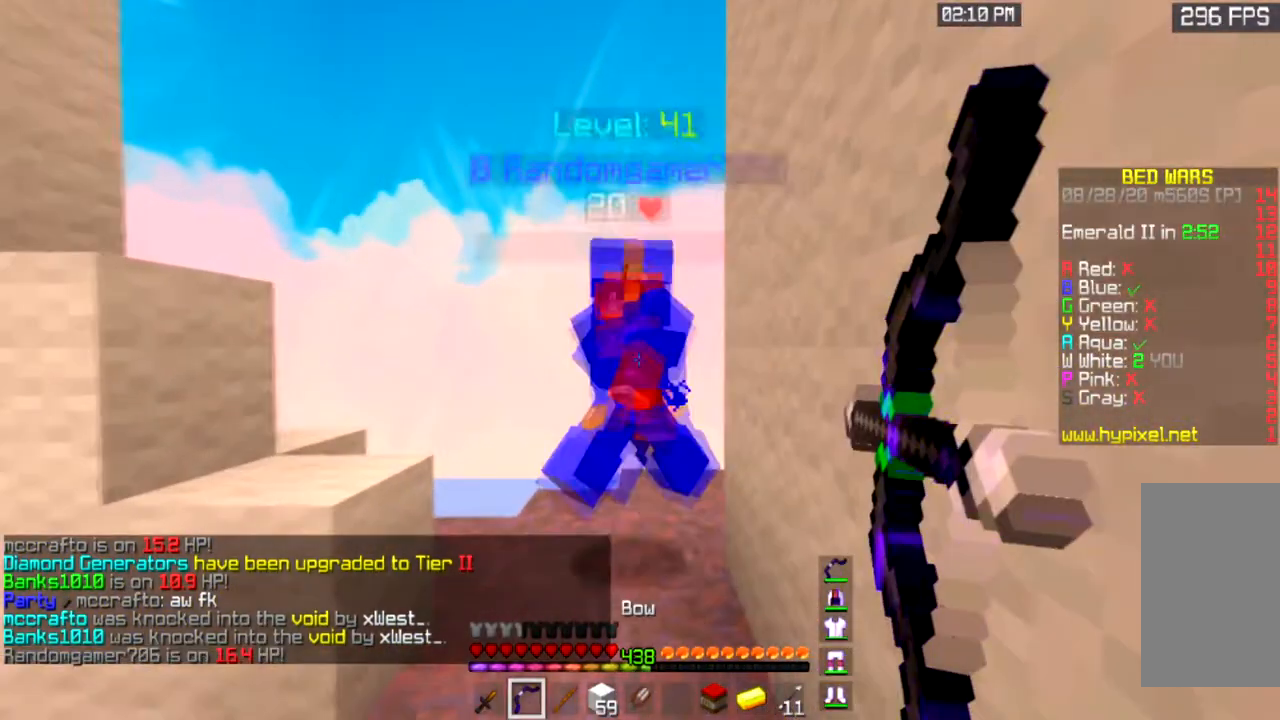
{"keys": [], "mouse": ["left", "right"], "events": [[201, "w", "up"]]}